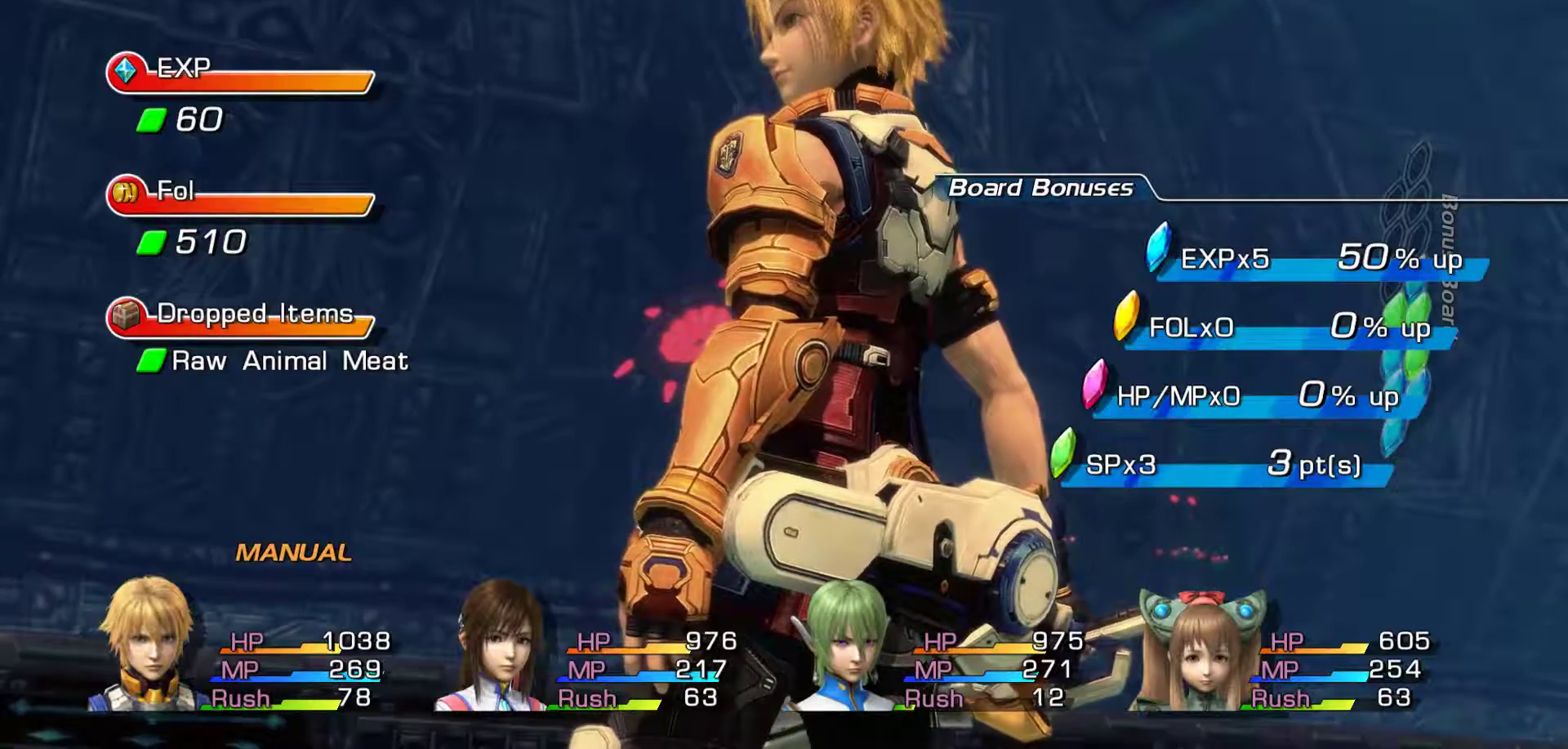
Gameplay with a controller (Xbox layout); each line is a JSON object with the inputs held at the frame after it. "events" lists button and stick changes between this image and that frame as [ms after this image, input, new state], when the widget could be followed in between.
{"buttons": [], "left_stick": "center", "right_stick": "center", "events": [[67, "A", "down"], [383, "A", "up"]]}
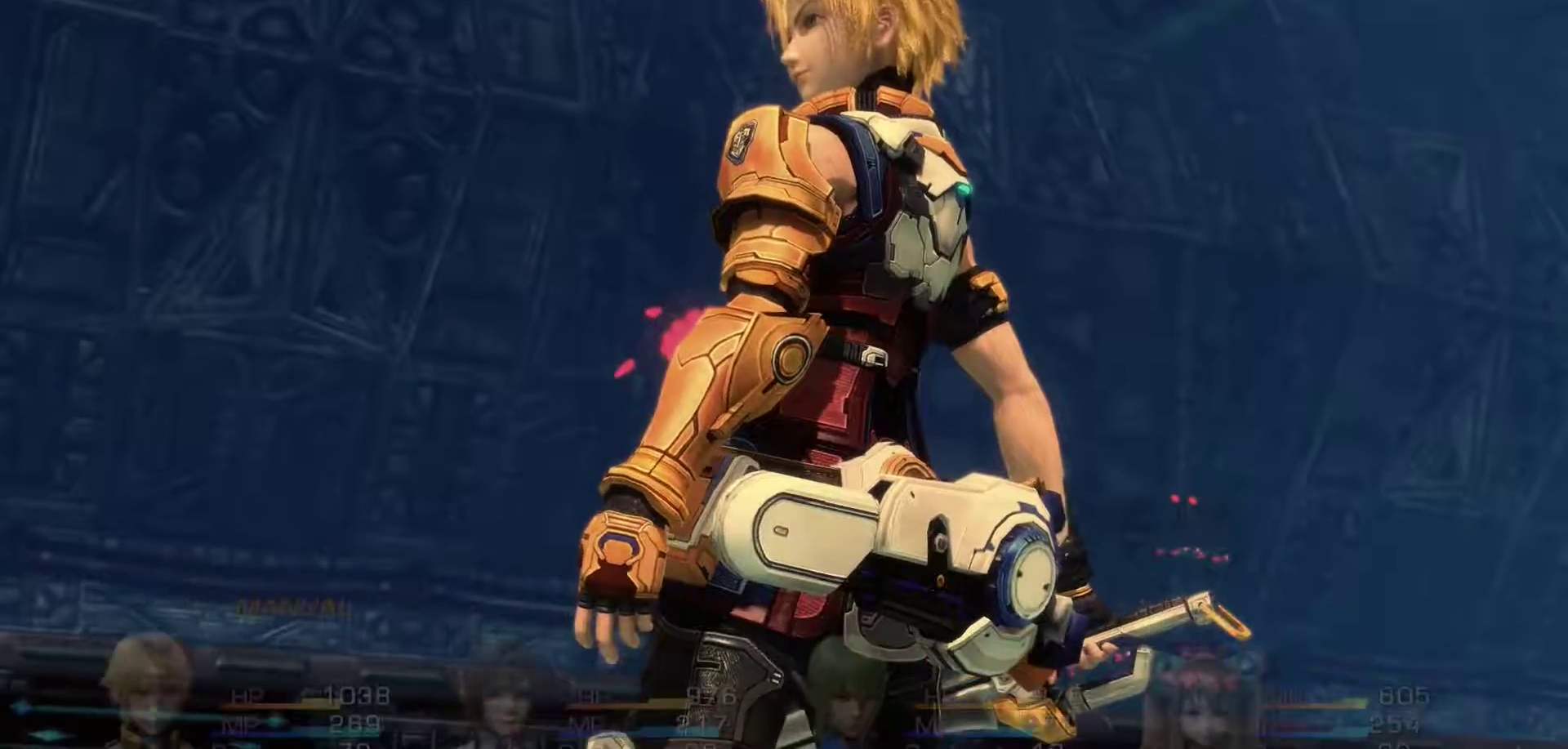
{"buttons": ["A"], "left_stick": "center", "right_stick": "center", "events": [[33, "A", "down"], [267, "A", "up"], [467, "A", "down"]]}
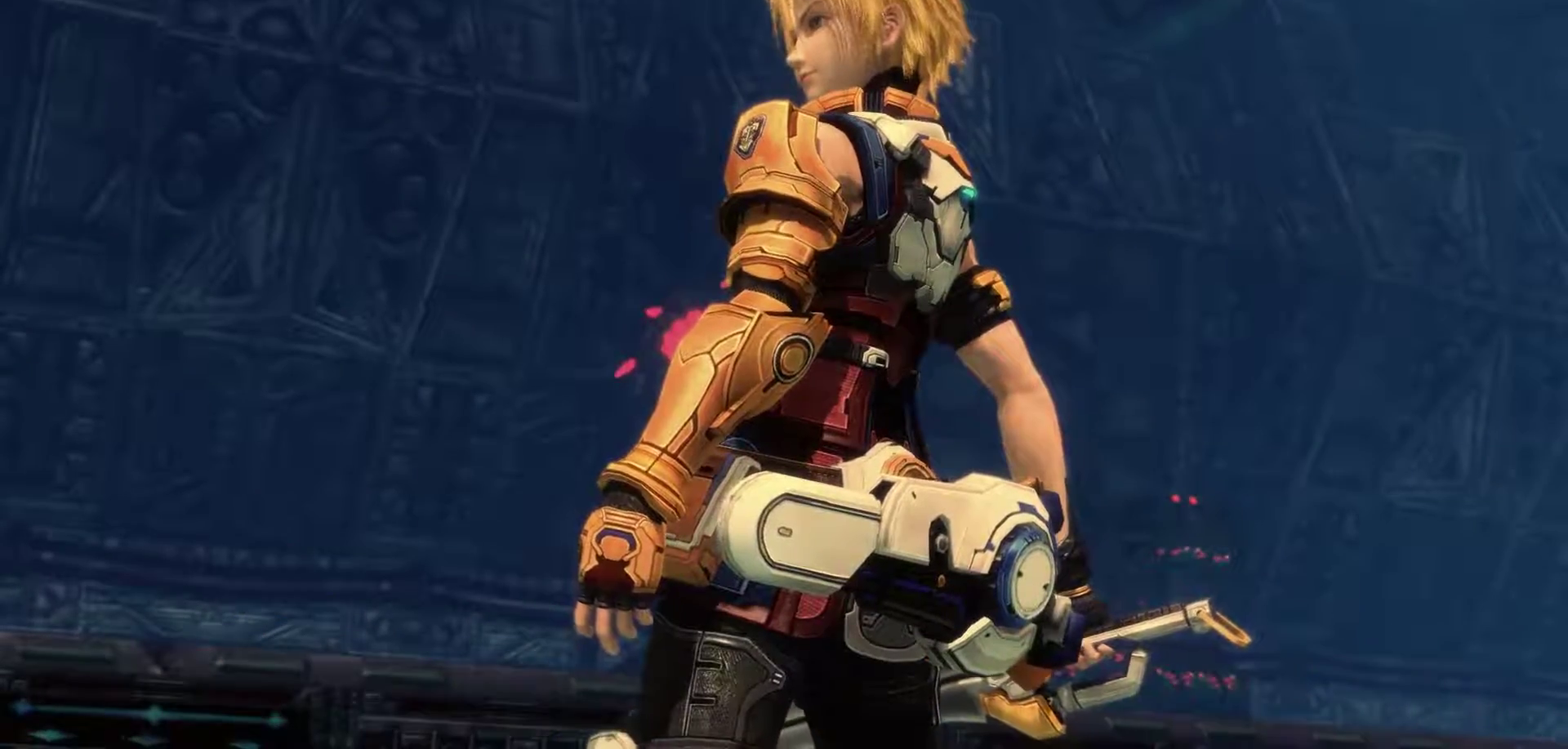
{"buttons": [], "left_stick": "center", "right_stick": "center", "events": [[200, "A", "up"]]}
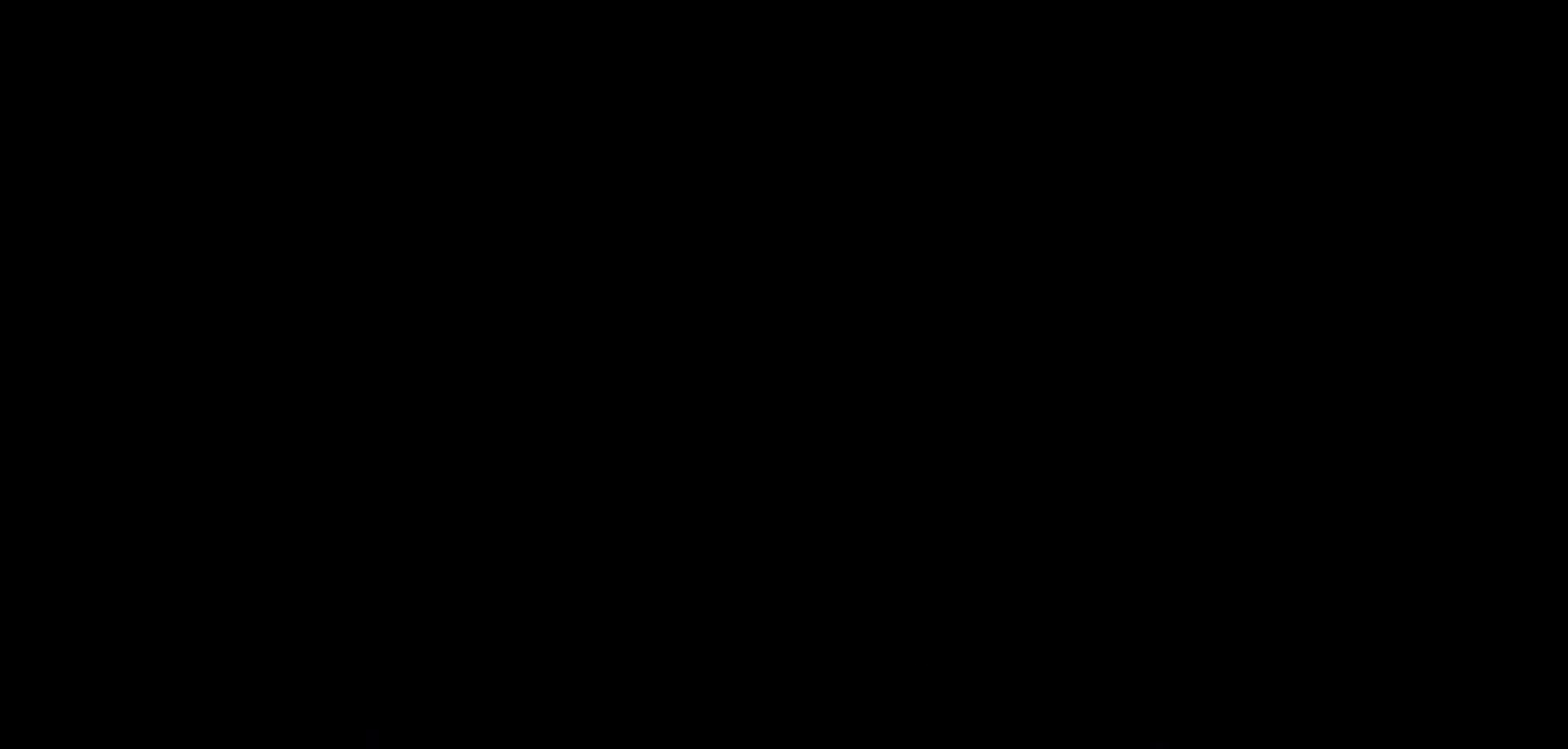
{"buttons": [], "left_stick": "center", "right_stick": "center", "events": []}
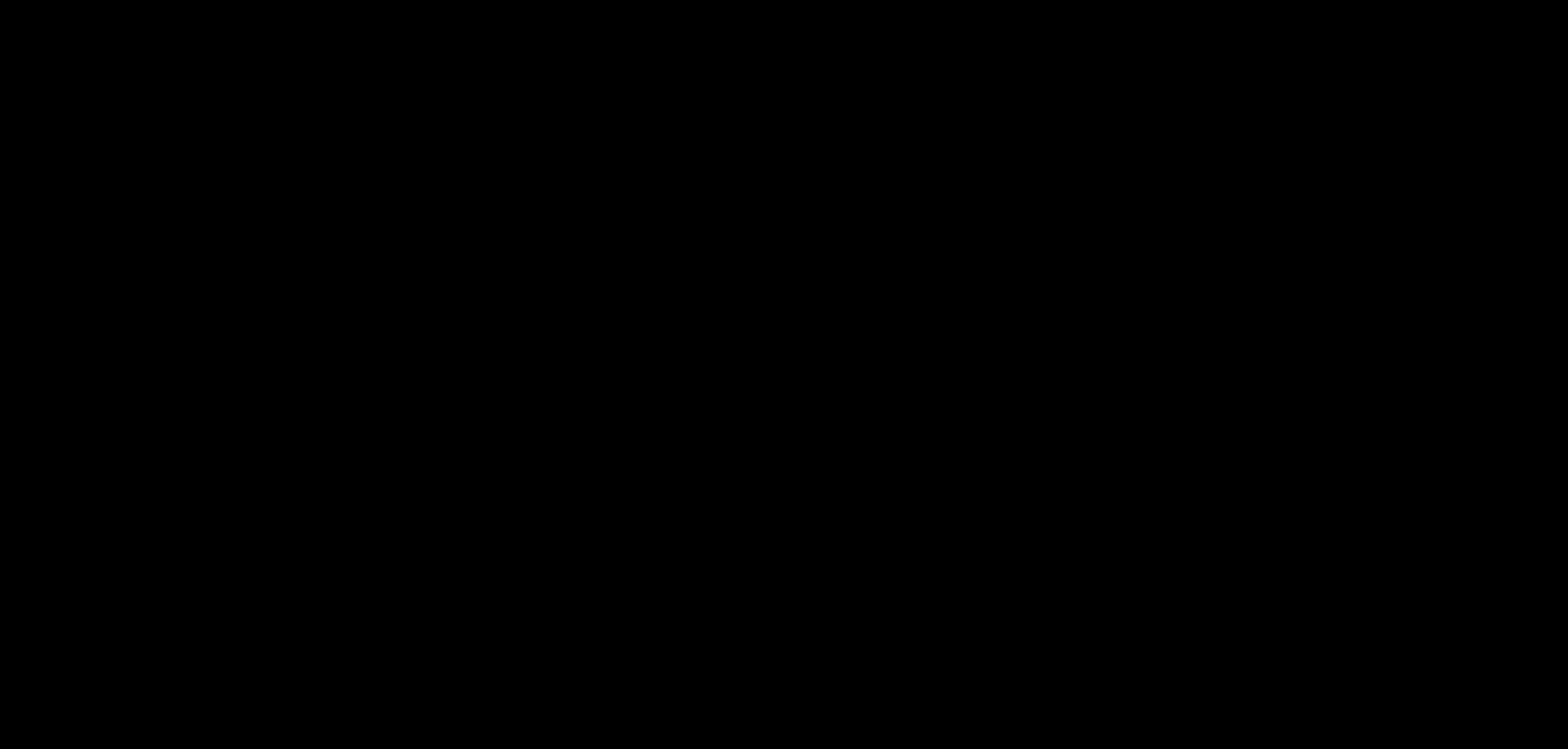
{"buttons": [], "left_stick": "up", "right_stick": "center", "events": [[233, "left_stick", "up"]]}
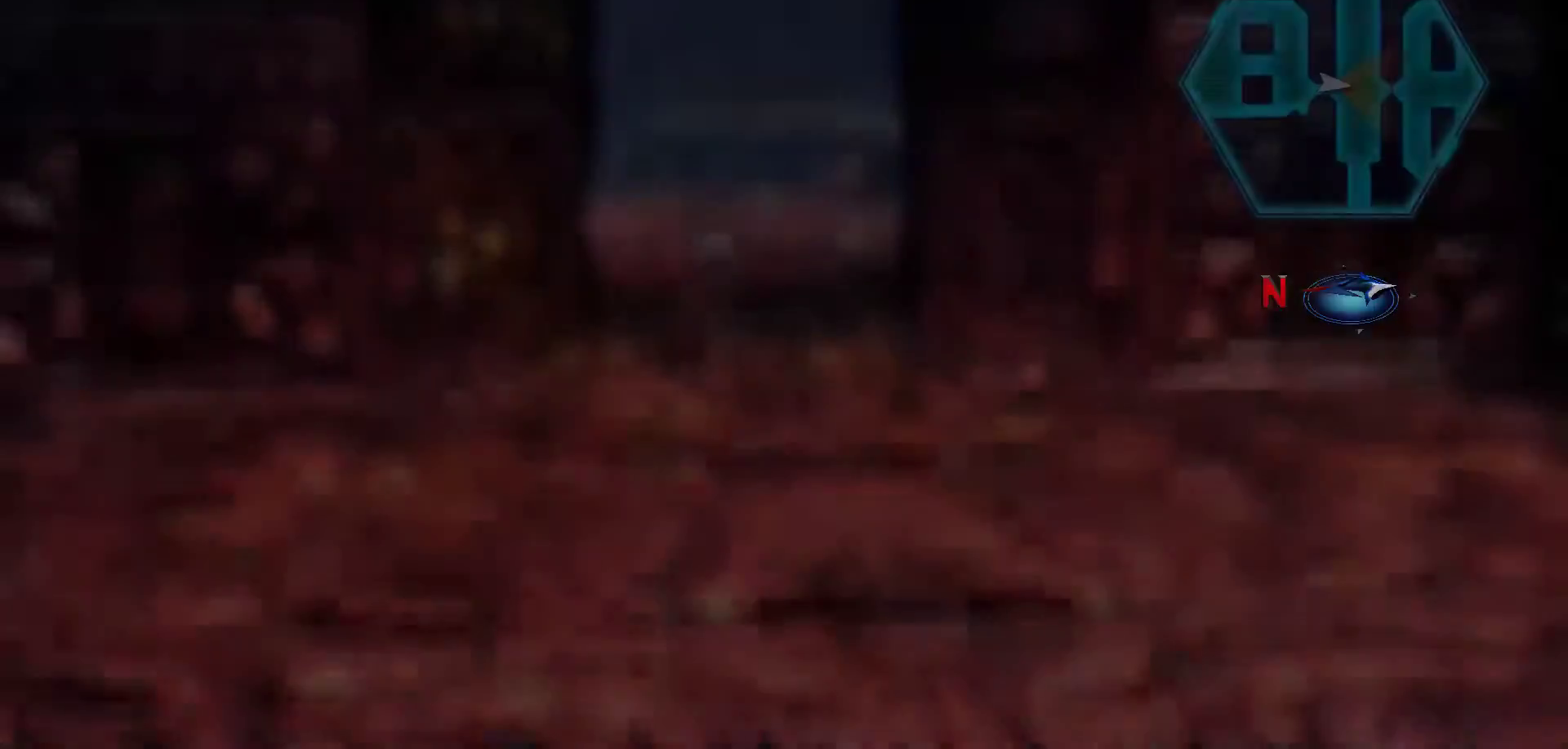
{"buttons": [], "left_stick": "up", "right_stick": "center", "events": []}
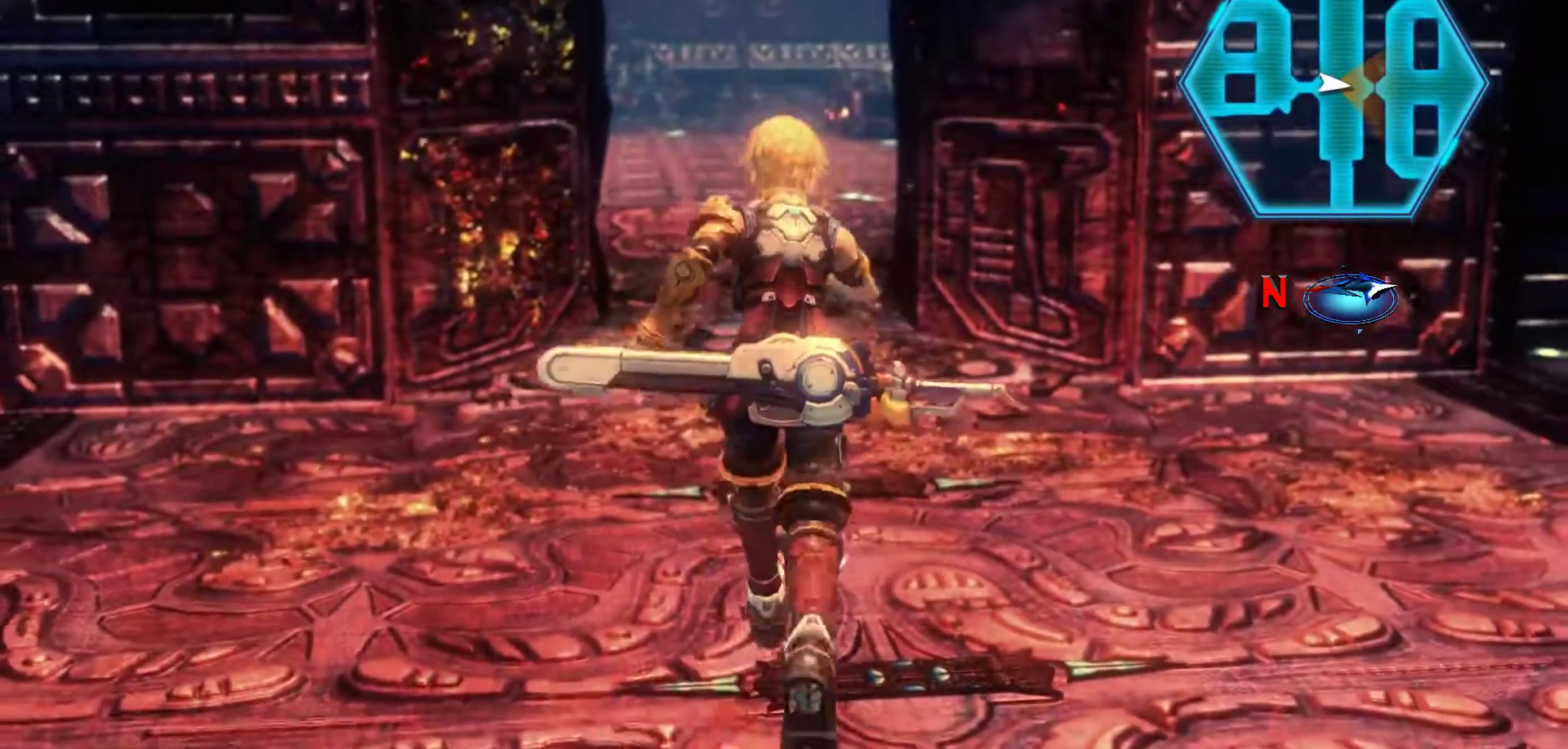
{"buttons": [], "left_stick": "up", "right_stick": "center", "events": []}
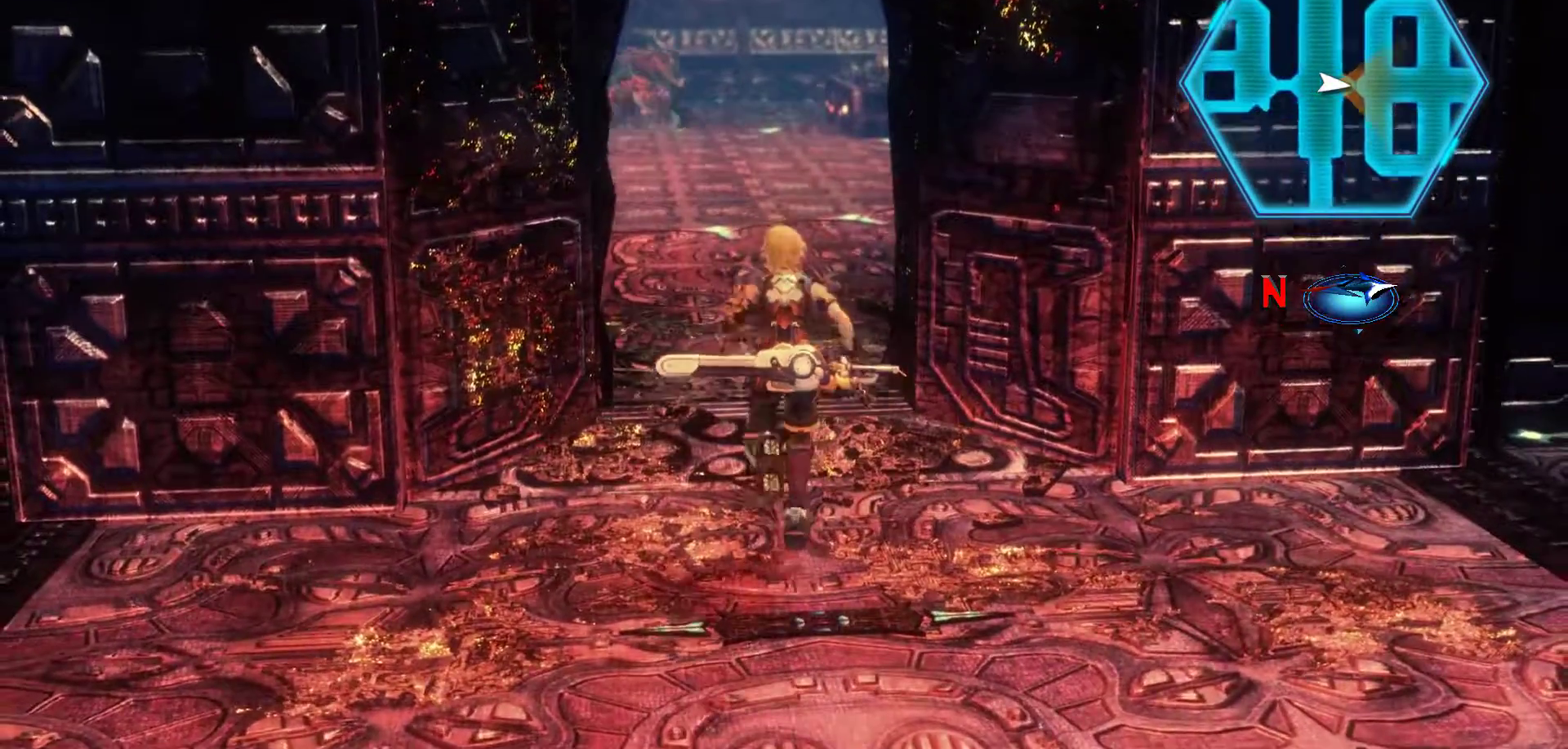
{"buttons": [], "left_stick": "up", "right_stick": "center", "events": []}
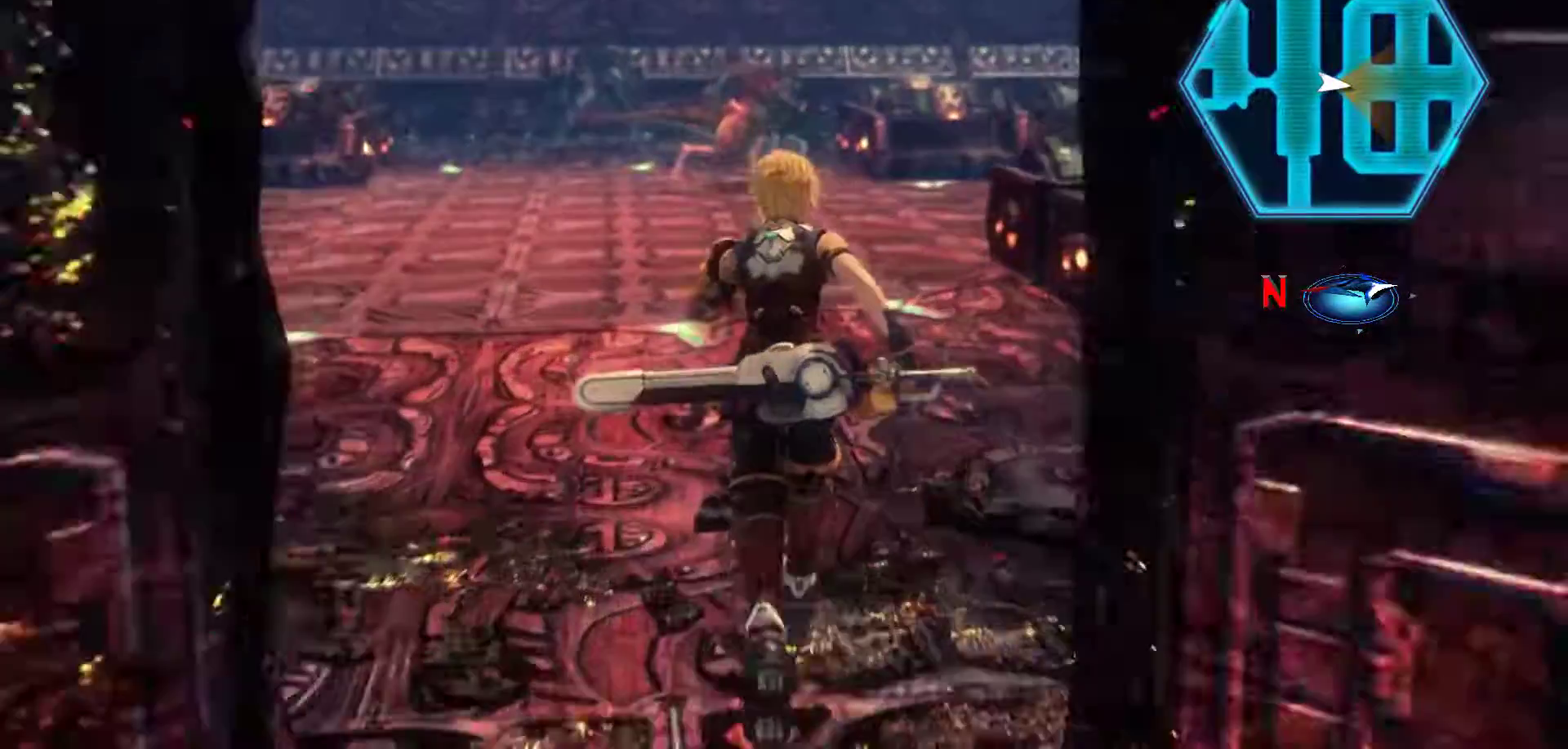
{"buttons": [], "left_stick": "center", "right_stick": "center", "events": [[350, "left_stick", "center"]]}
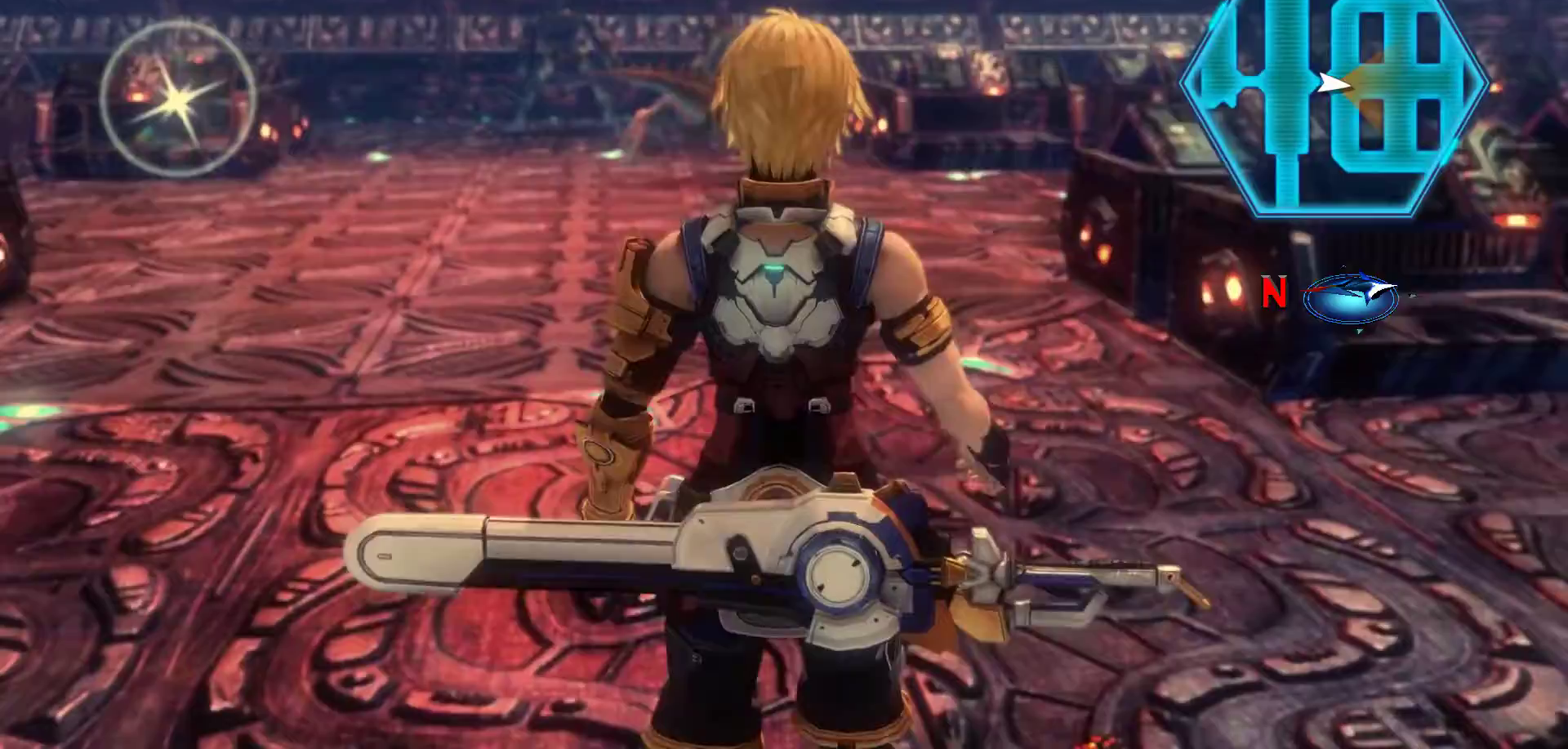
{"buttons": [], "left_stick": "up-left", "right_stick": "center", "events": [[67, "left_stick", "up-right"], [300, "left_stick", "up-left"]]}
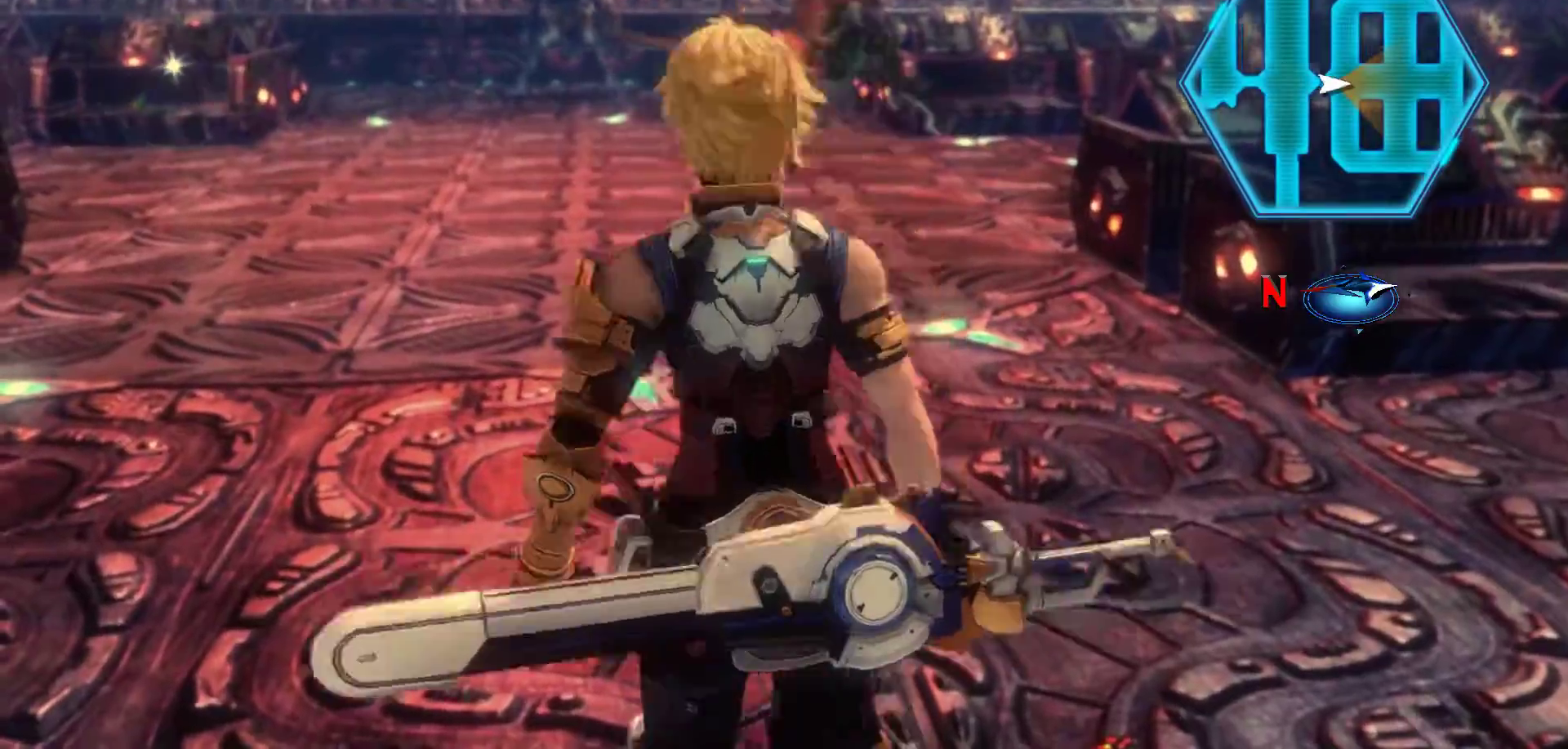
{"buttons": [], "left_stick": "up-left", "right_stick": "center", "events": []}
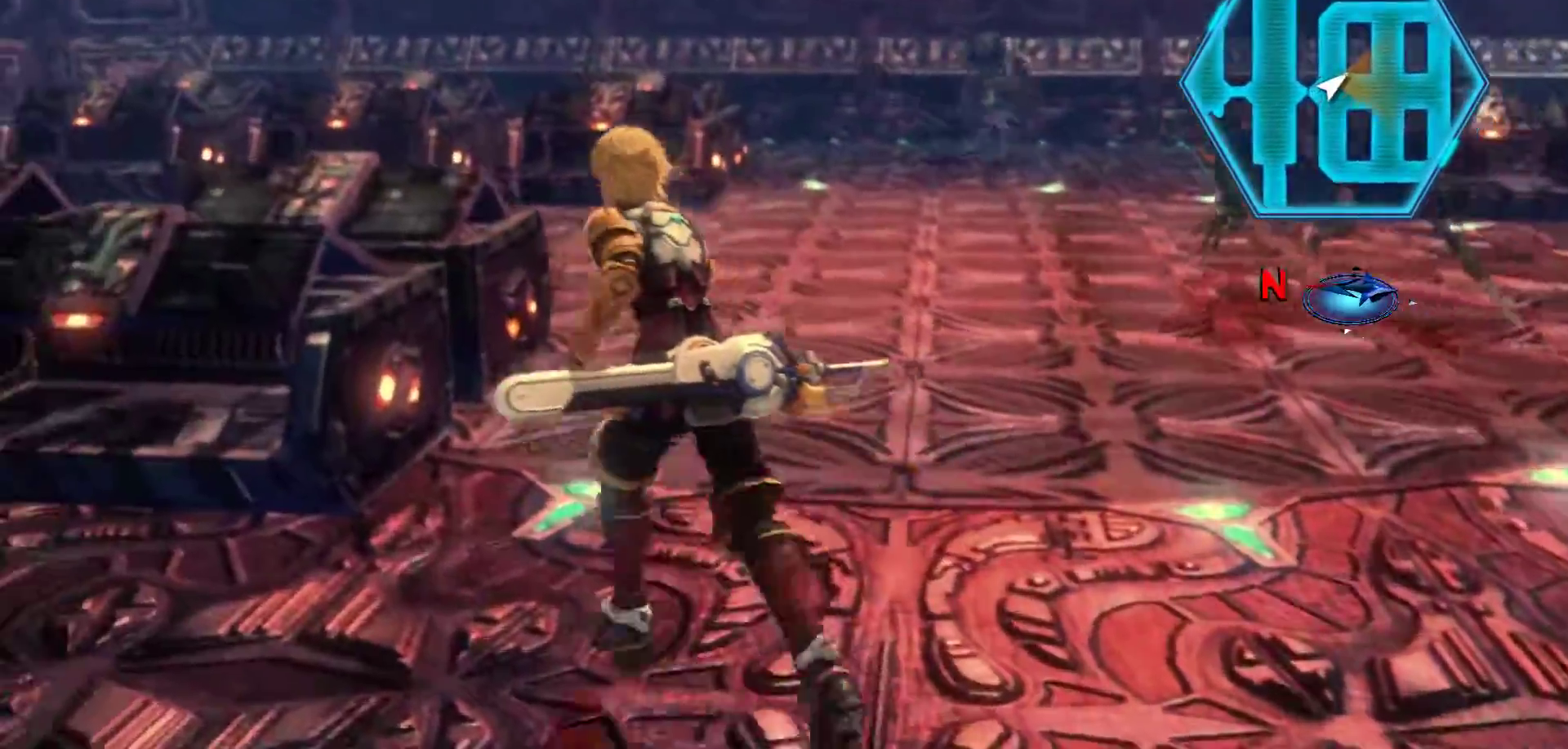
{"buttons": [], "left_stick": "left", "right_stick": "center", "events": [[83, "left_stick", "left"]]}
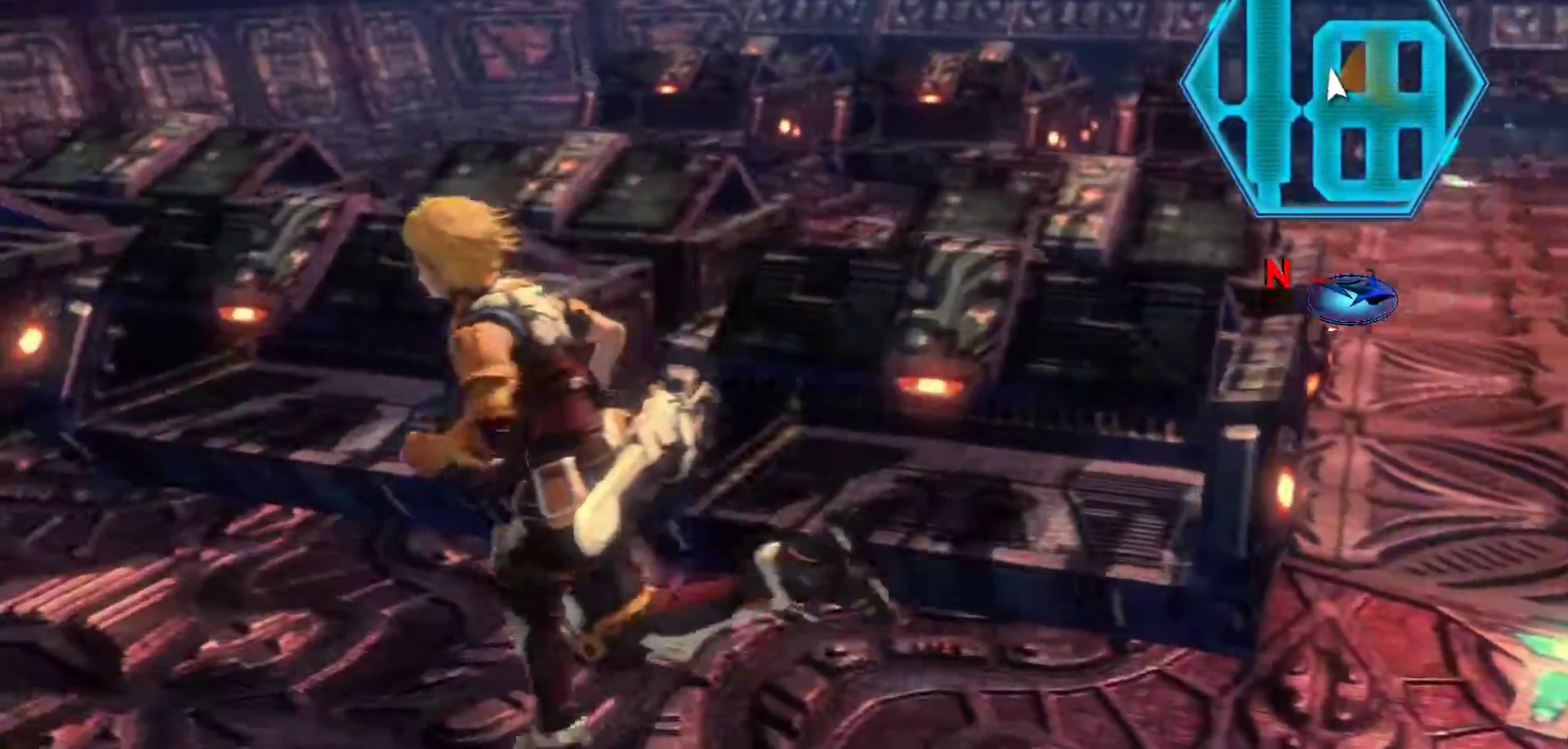
{"buttons": [], "left_stick": "up-left", "right_stick": "center", "events": [[350, "left_stick", "up-left"]]}
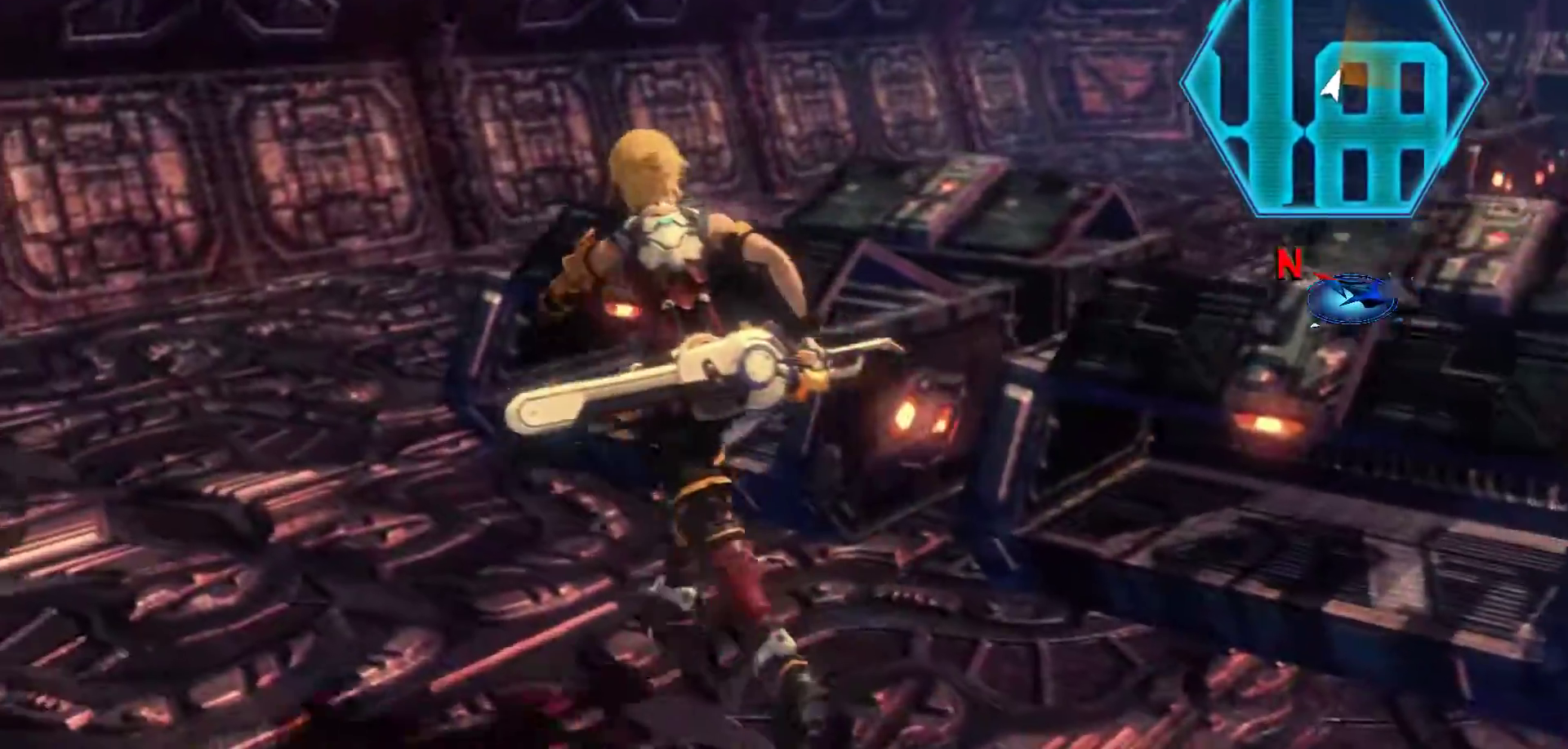
{"buttons": [], "left_stick": "up", "right_stick": "center", "events": [[217, "A", "down"], [367, "A", "up"], [417, "left_stick", "up"]]}
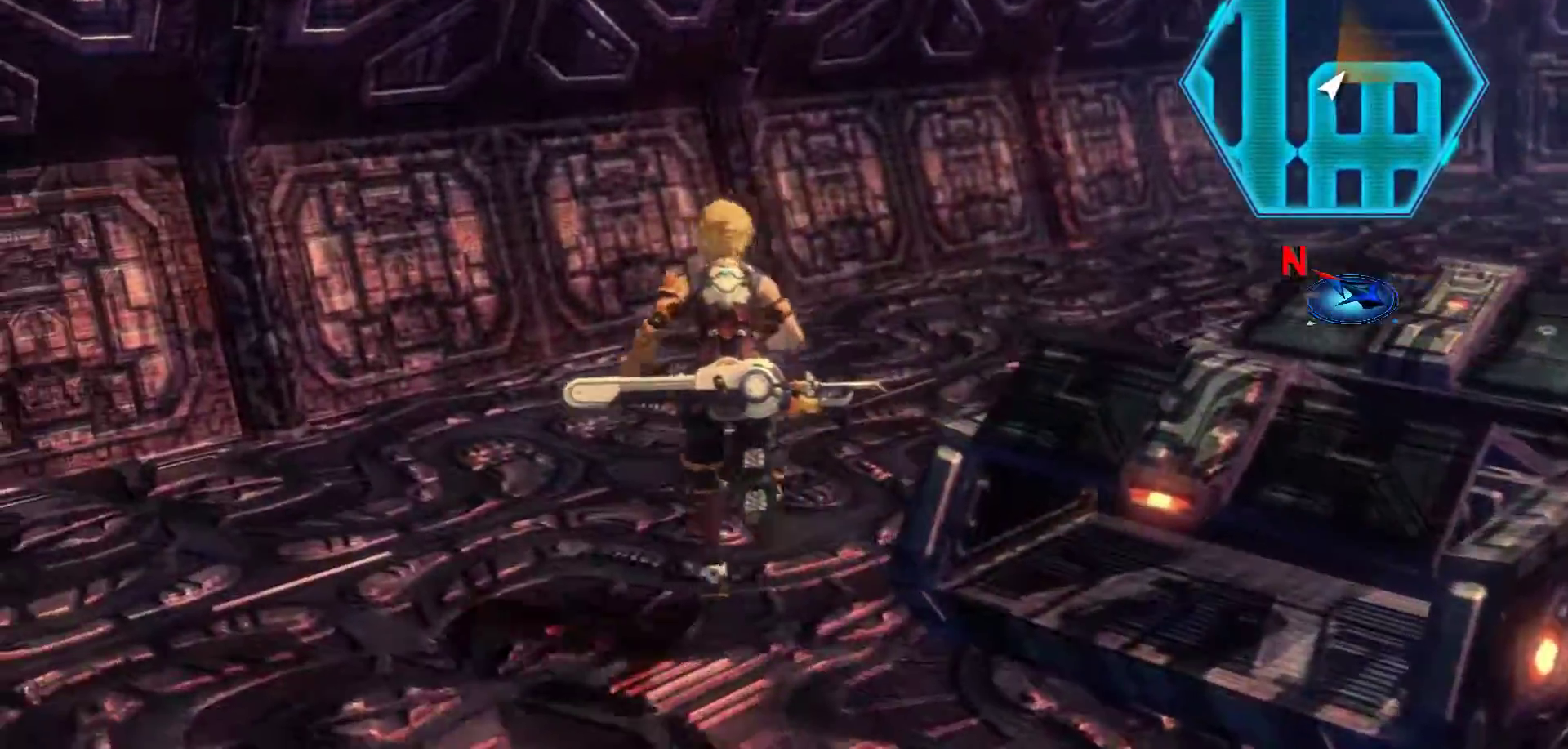
{"buttons": [], "left_stick": "up-right", "right_stick": "left", "events": [[167, "left_stick", "up-right"], [283, "R3", "down"], [283, "right_stick", "down-left"], [467, "R3", "up"], [467, "right_stick", "left"]]}
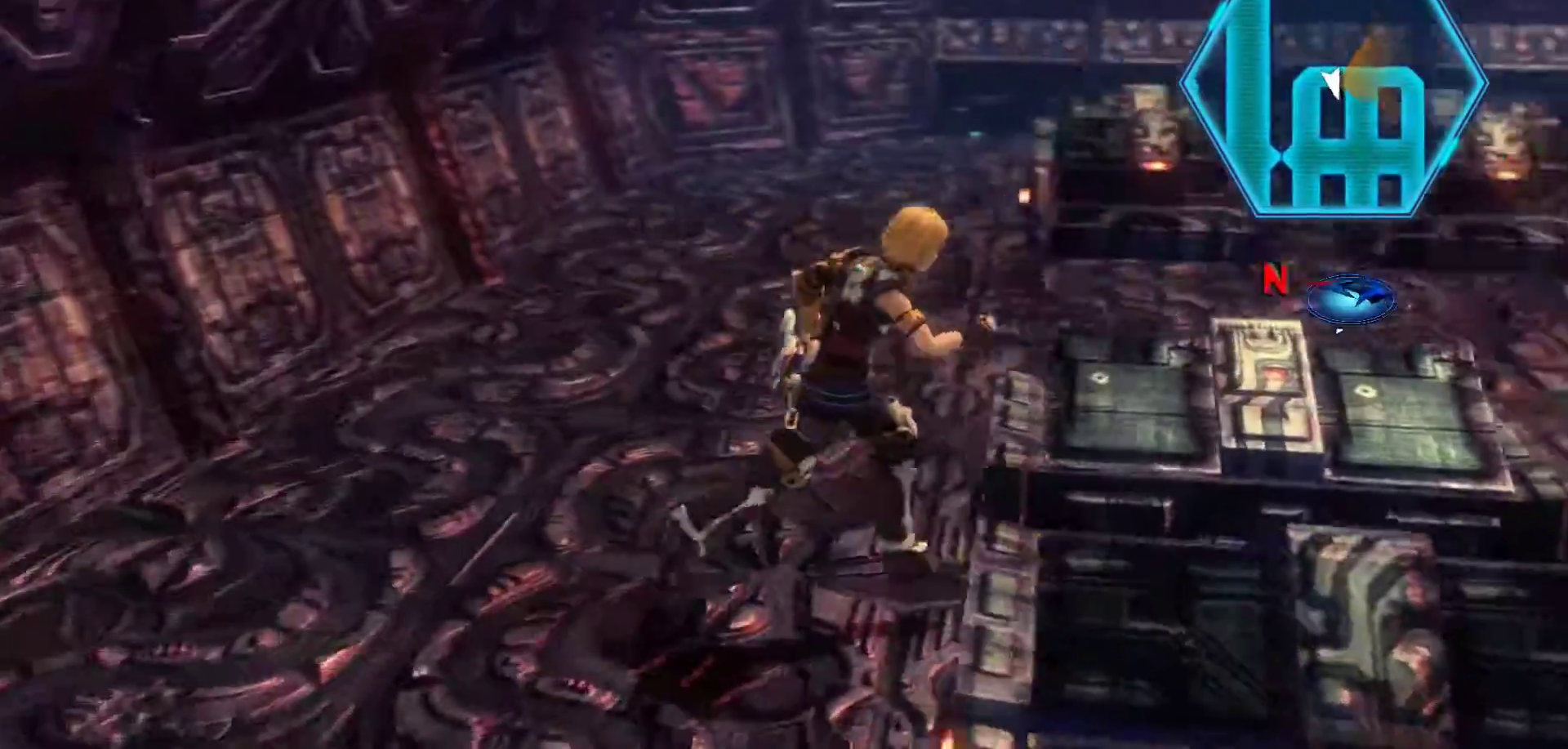
{"buttons": [], "left_stick": "up", "right_stick": "left", "events": [[200, "left_stick", "up"]]}